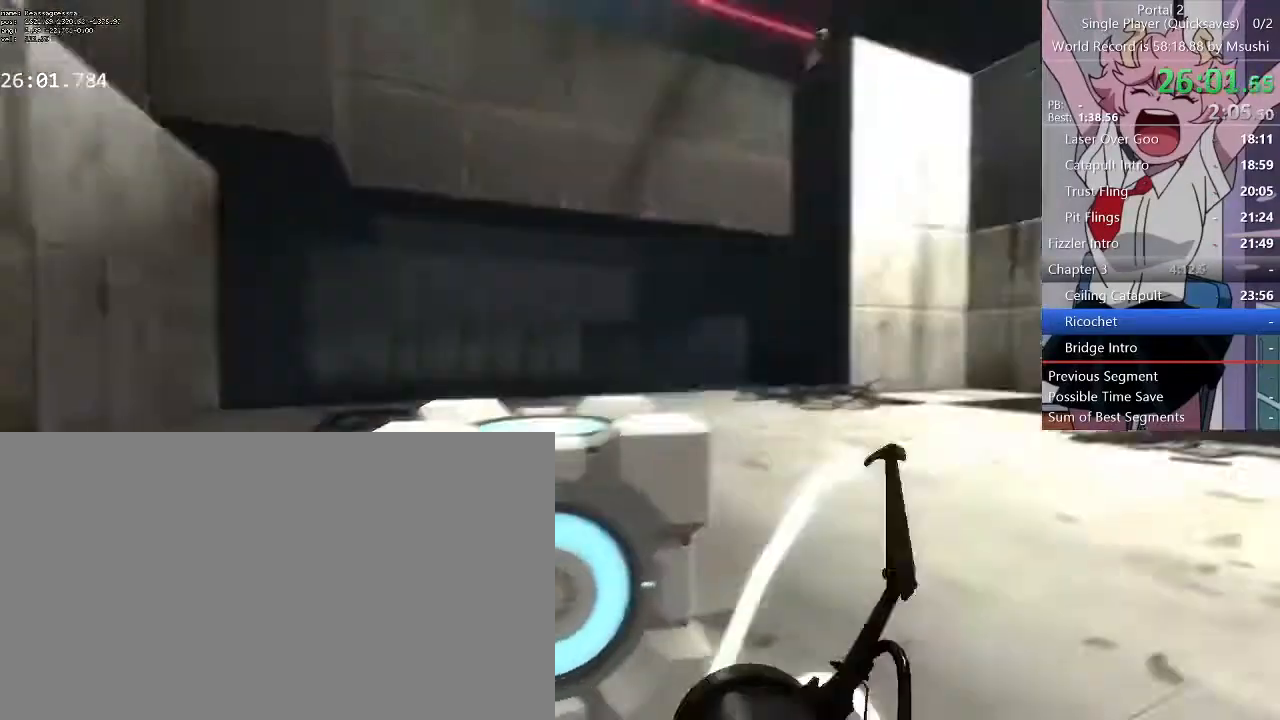
Gameplay with keyboard and mouse; each line is a JSON object with the keys and mouse buttons held at the frame after it. "events" lists presses ("down") and releases ("up") of "1", "2", "3", "4", "5", "a", "alt", "c", "ctrl", "d", "e", "f", "q", "r", "s", "shift", "space", "tab", "v", "w", "x", "z", "mouse_left", "mouse_middle", "mouse_right", "mouse_wheel_up" and "mouse_wheel_down" between this image and that frame as [ms after this image, input, new state], when the widget could be followed in between. "mouse_left", "mouse_middle", "mouse_right", "mouse_wheel_up", "mouse_wheel_down" = the "left", "middle", "right", "wheel_up", "wheel_down" buttons of the "mouse" list. No other keys are recorded. Mouse movement is not recorded.
{"keys": ["d", "space", "w"], "mouse": [], "events": [[133, "d", "down"], [167, "w", "down"], [500, "space", "down"]]}
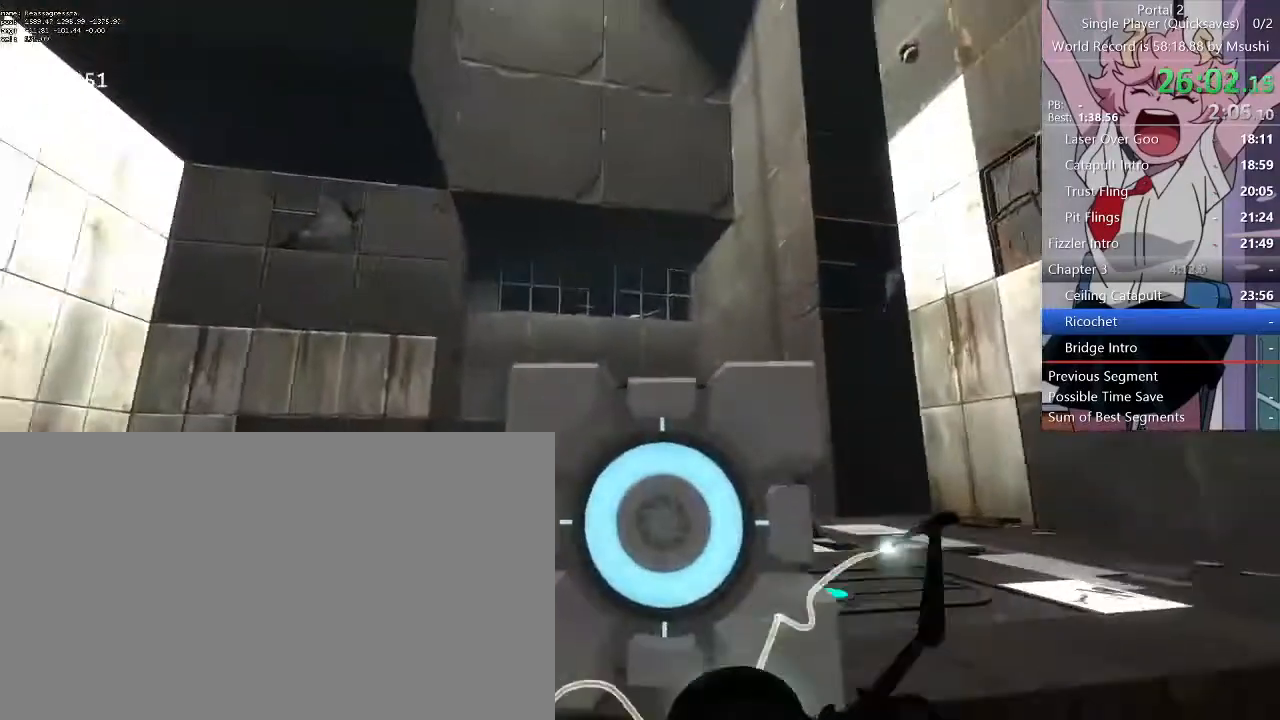
{"keys": ["d"], "mouse": [], "events": [[200, "space", "up"], [233, "w", "up"]]}
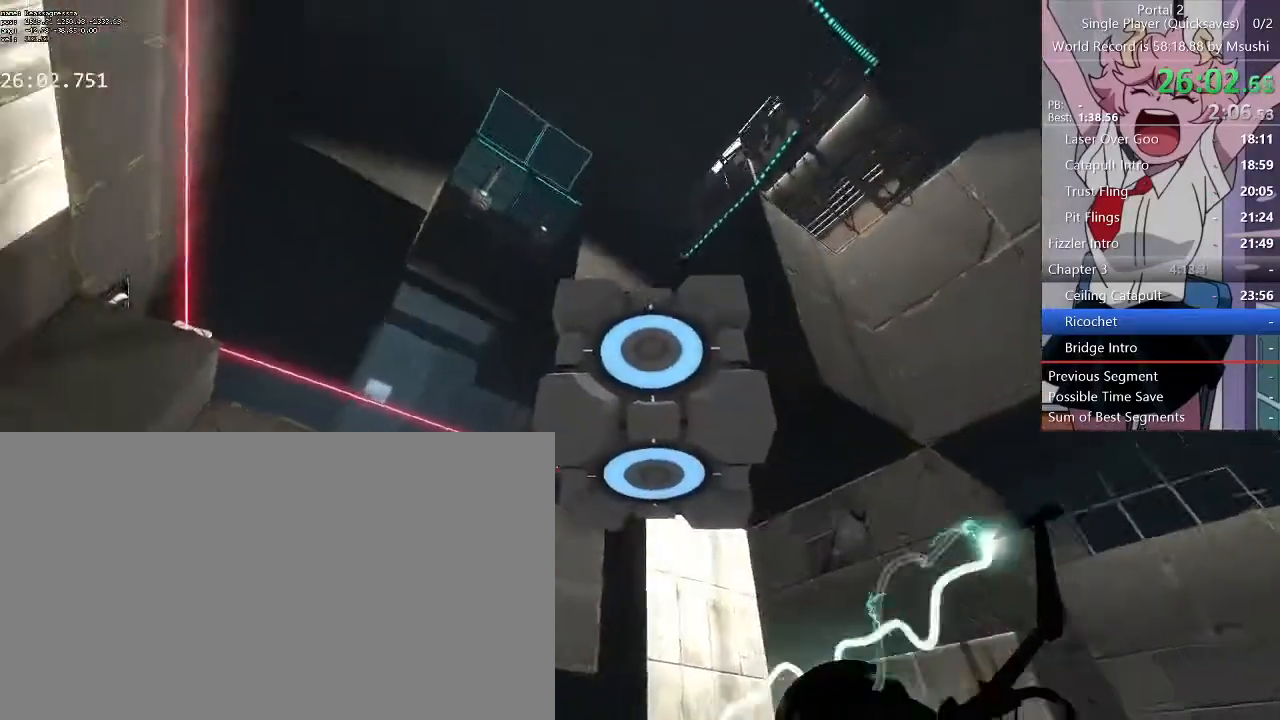
{"keys": ["d", "w"], "mouse": [], "events": [[100, "w", "down"]]}
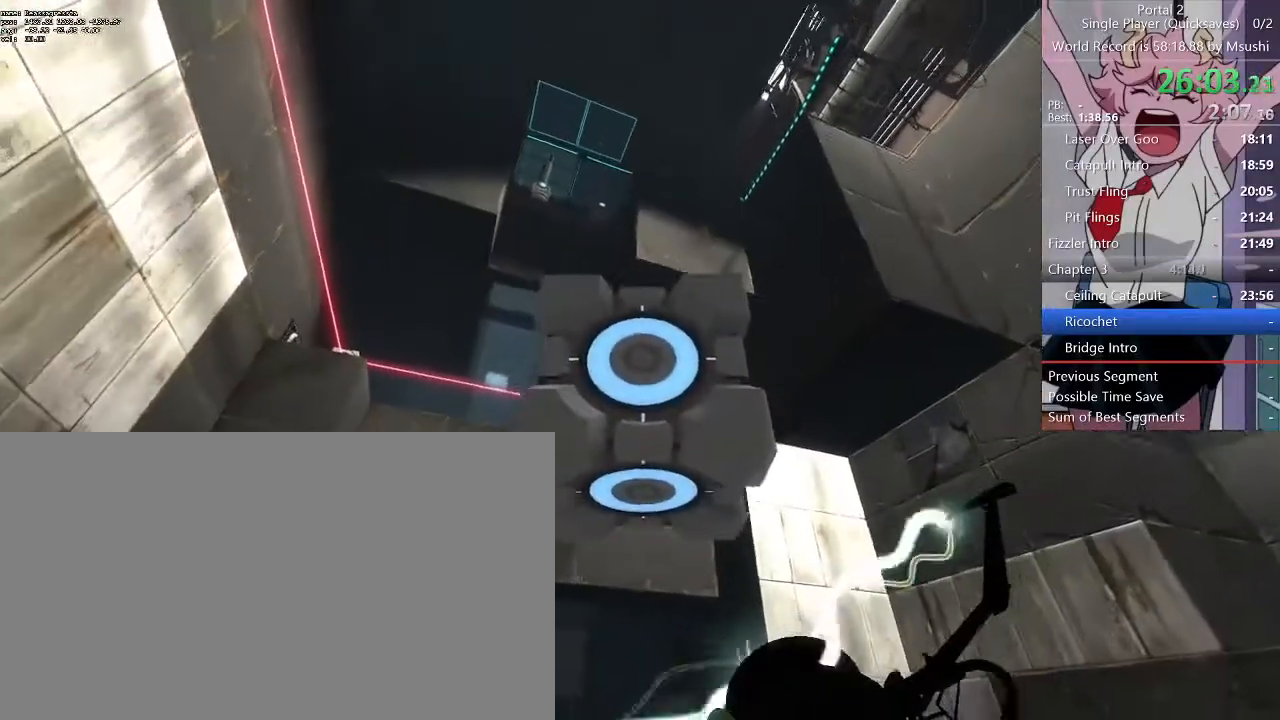
{"keys": ["d"], "mouse": [], "events": [[67, "d", "up"], [200, "d", "down"], [267, "w", "up"], [367, "space", "down"], [500, "space", "up"]]}
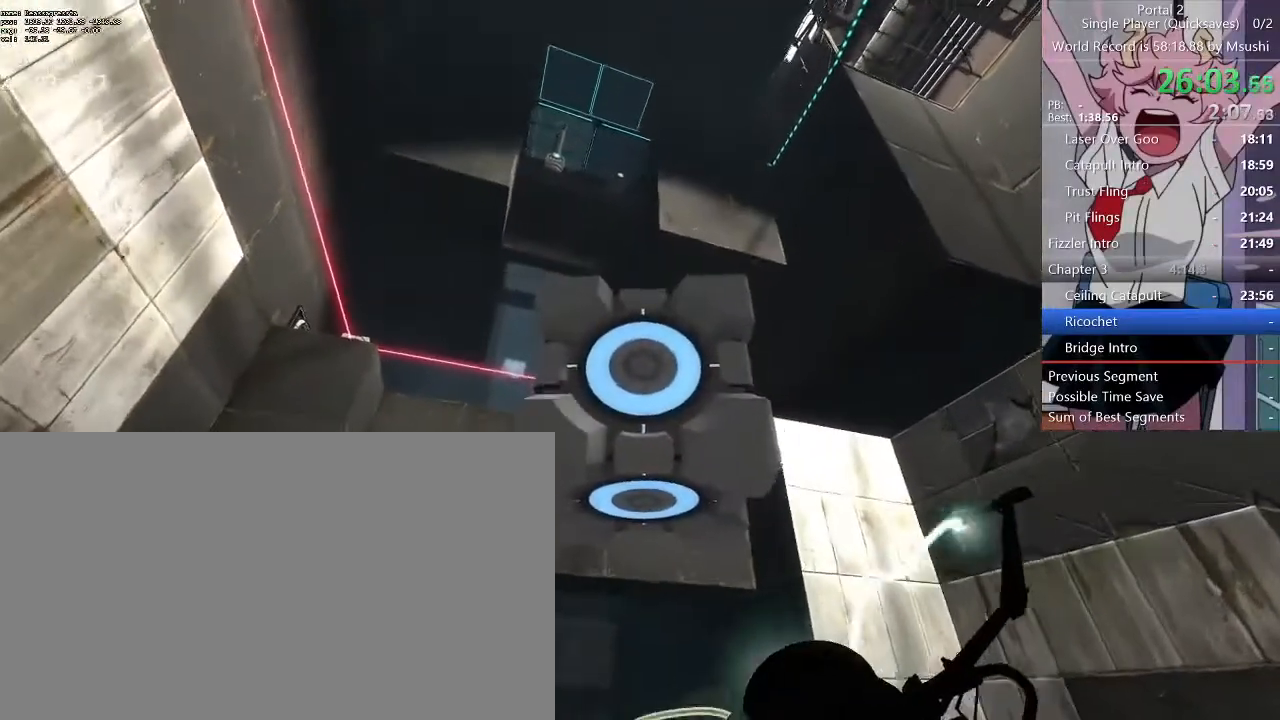
{"keys": ["d", "s"], "mouse": [], "events": [[233, "s", "down"]]}
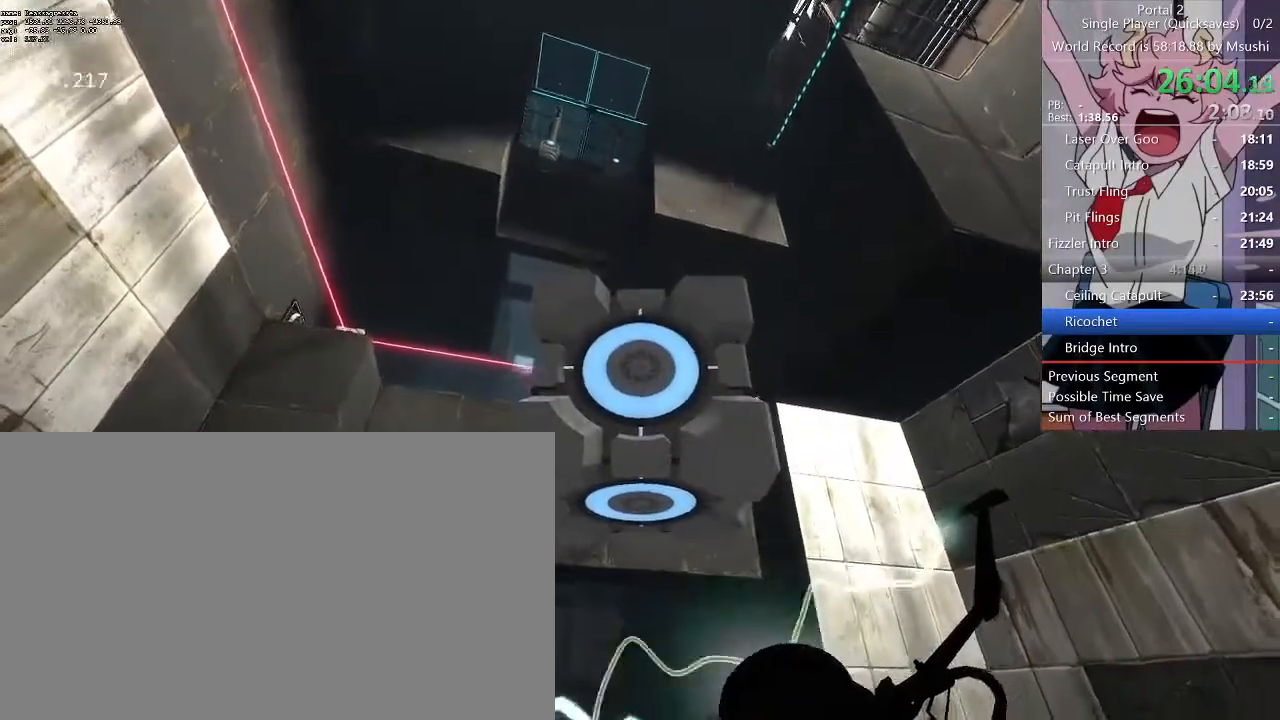
{"keys": [], "mouse": [], "events": [[233, "d", "up"], [233, "s", "up"]]}
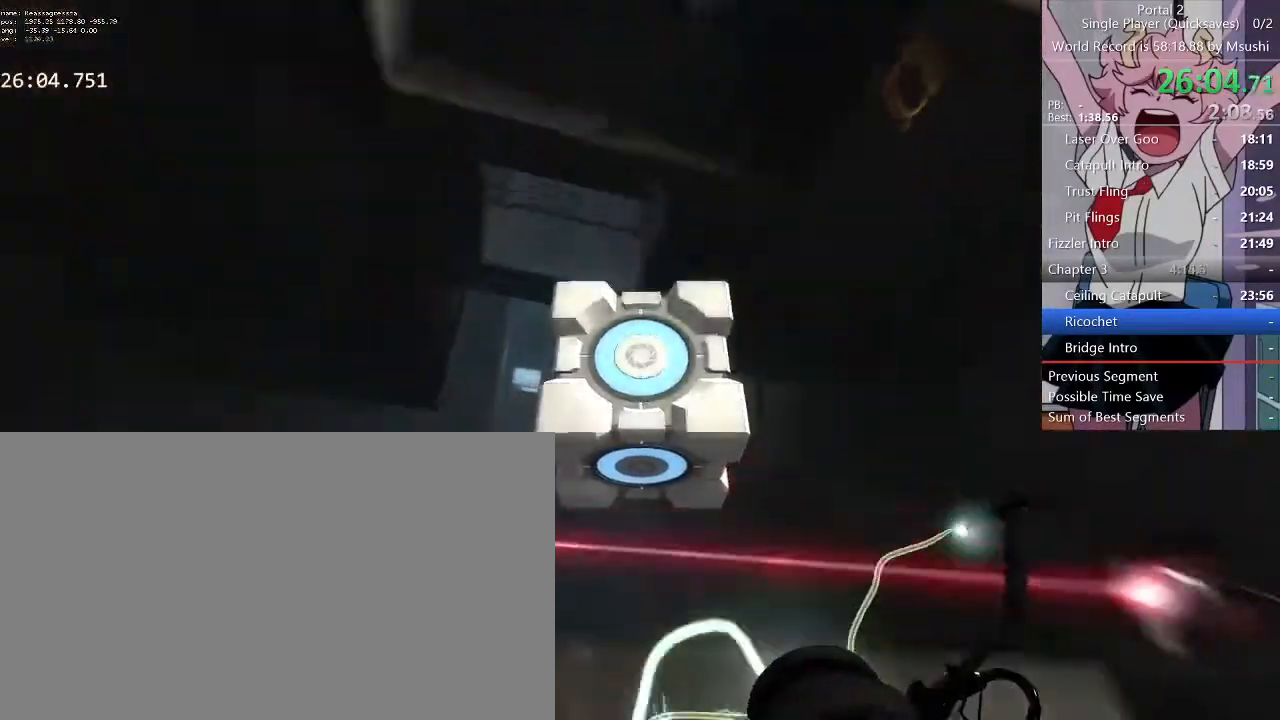
{"keys": [], "mouse": [], "events": []}
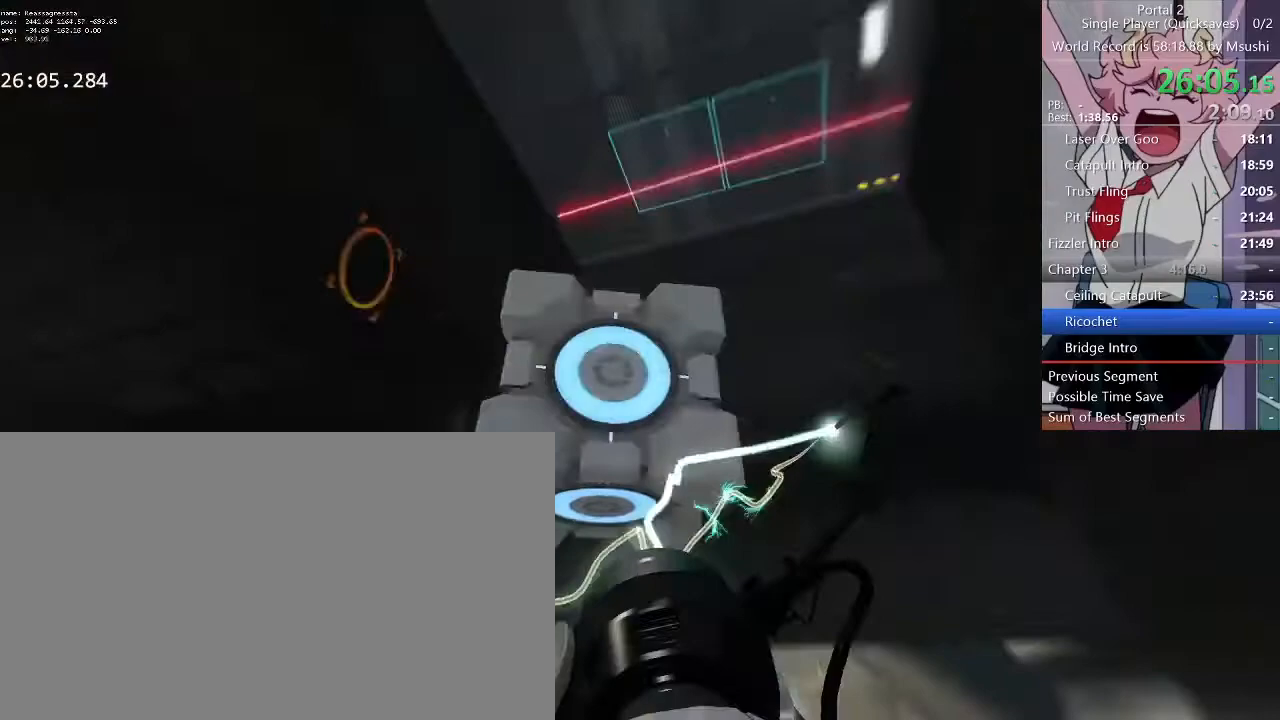
{"keys": [], "mouse": [], "events": []}
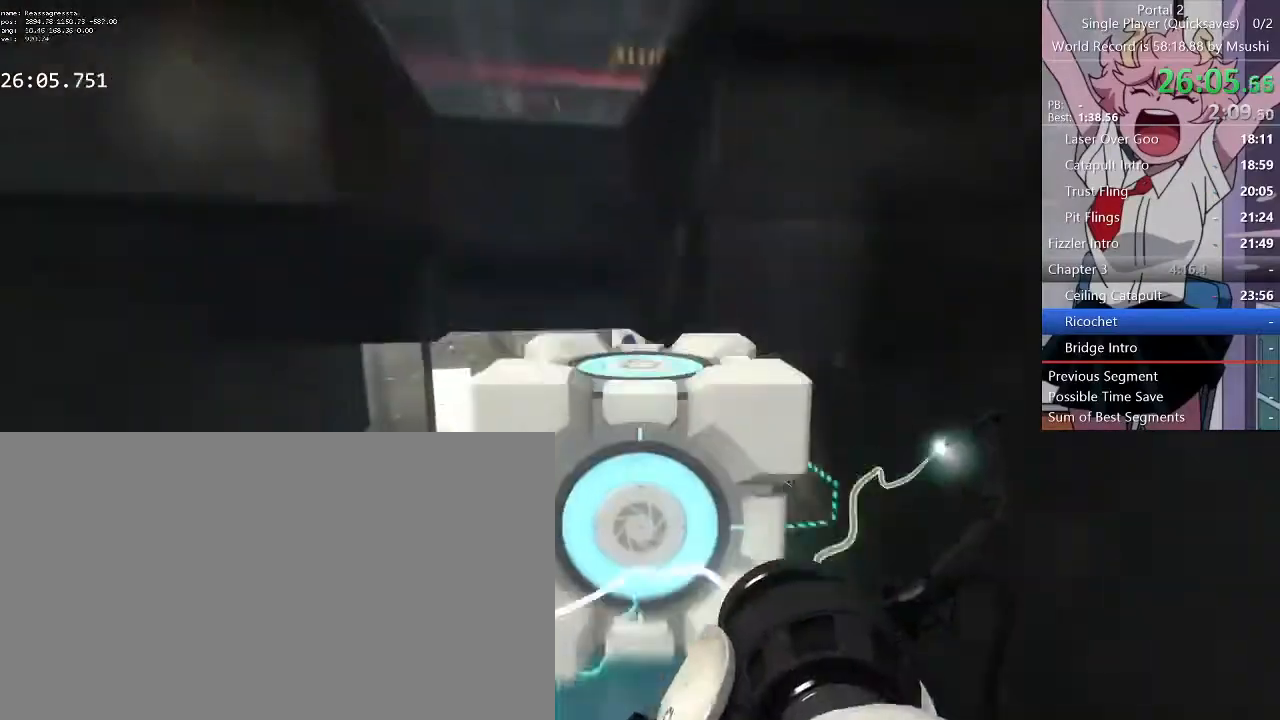
{"keys": [], "mouse": [], "events": []}
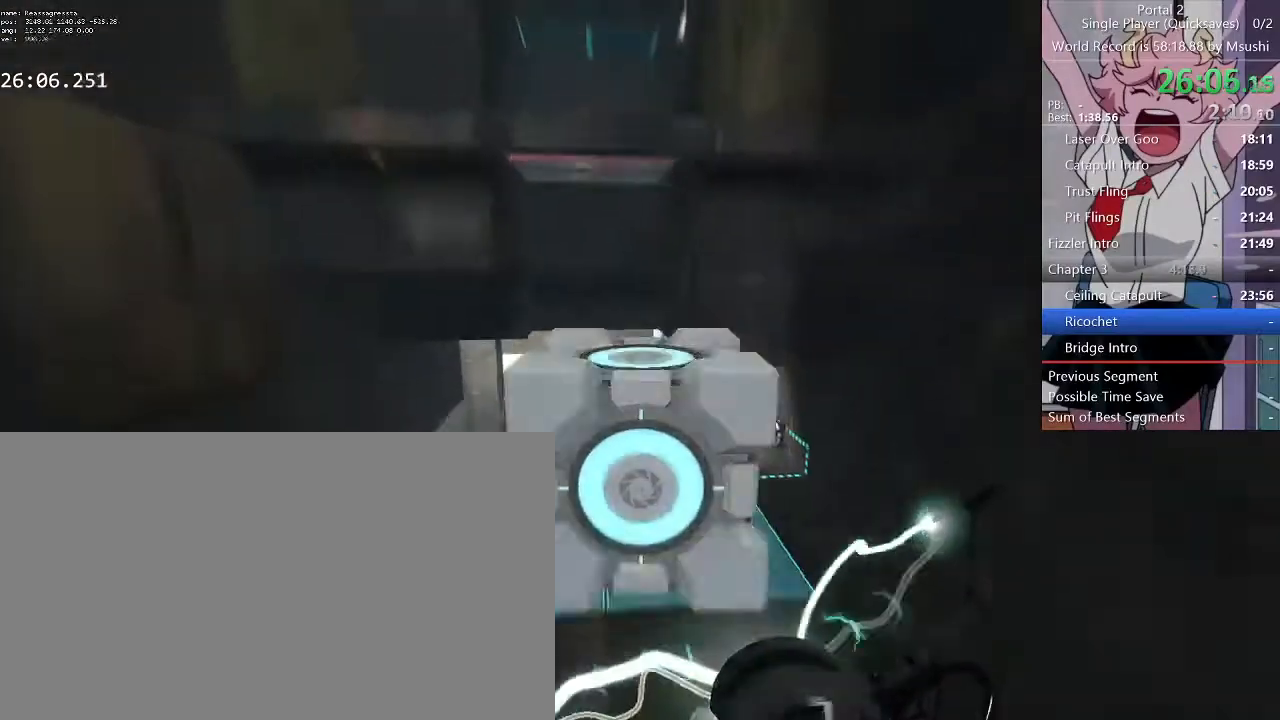
{"keys": [], "mouse": [], "events": []}
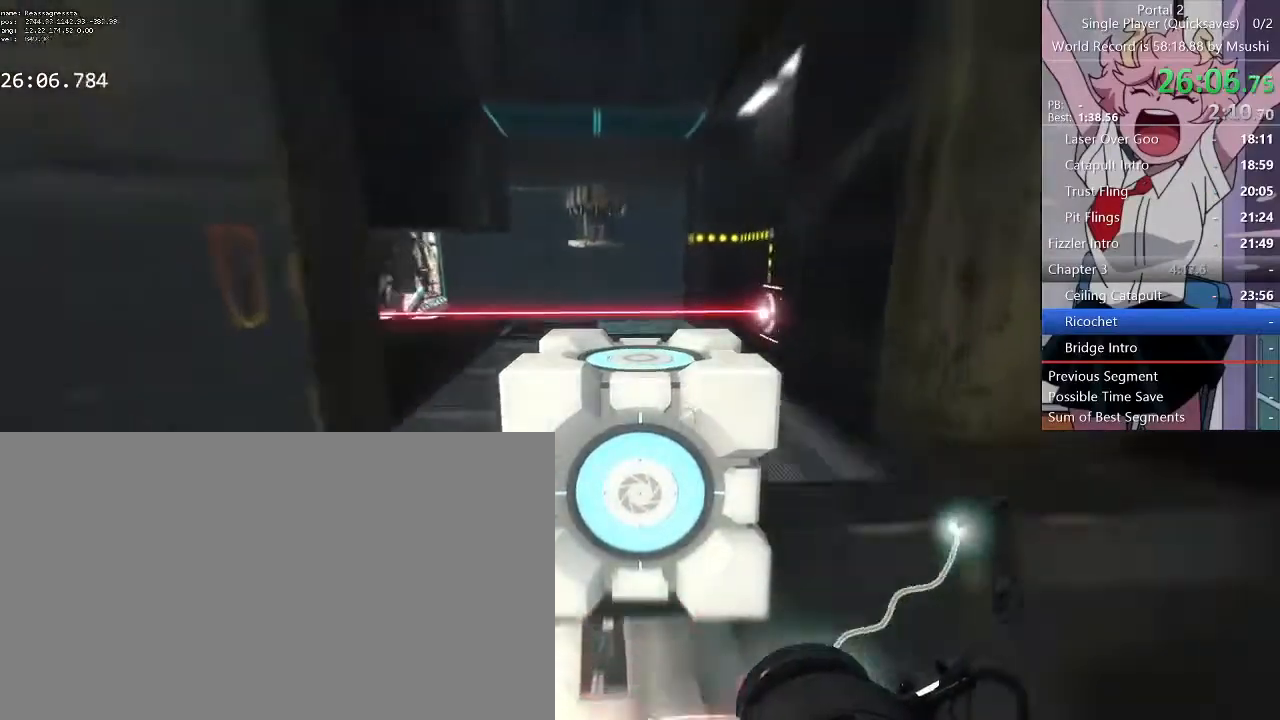
{"keys": [], "mouse": [], "events": []}
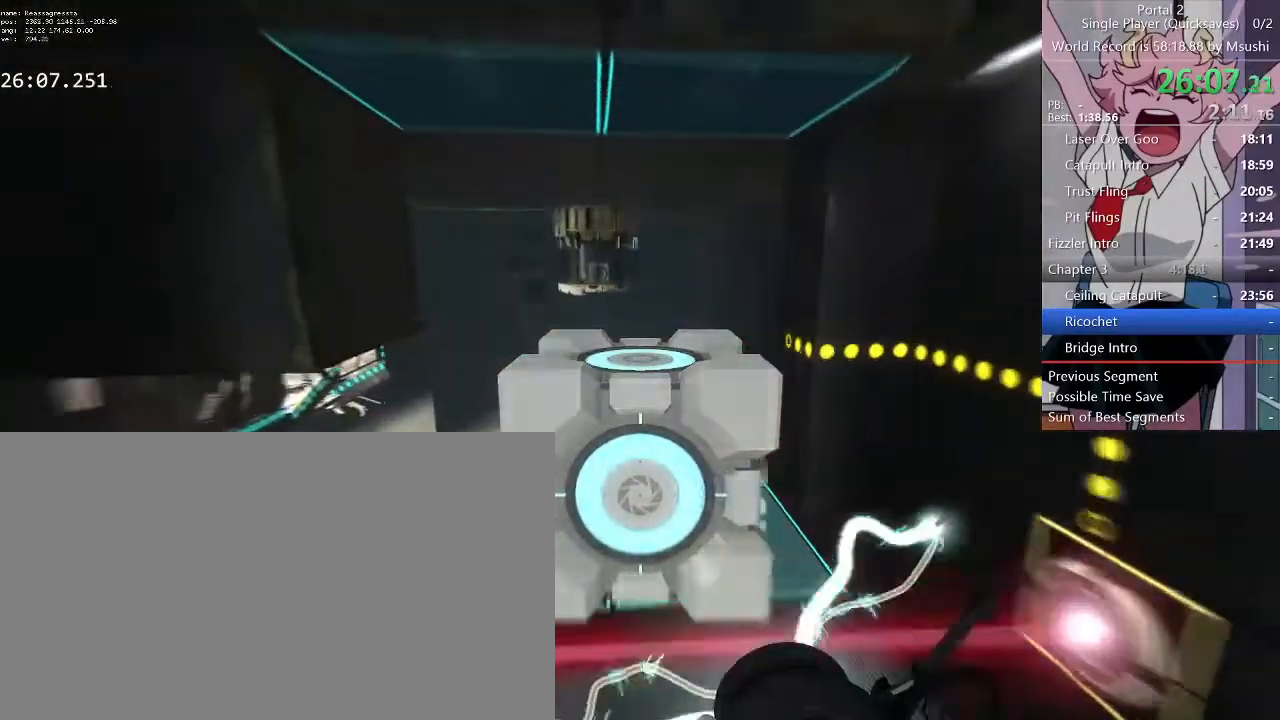
{"keys": [], "mouse": [], "events": []}
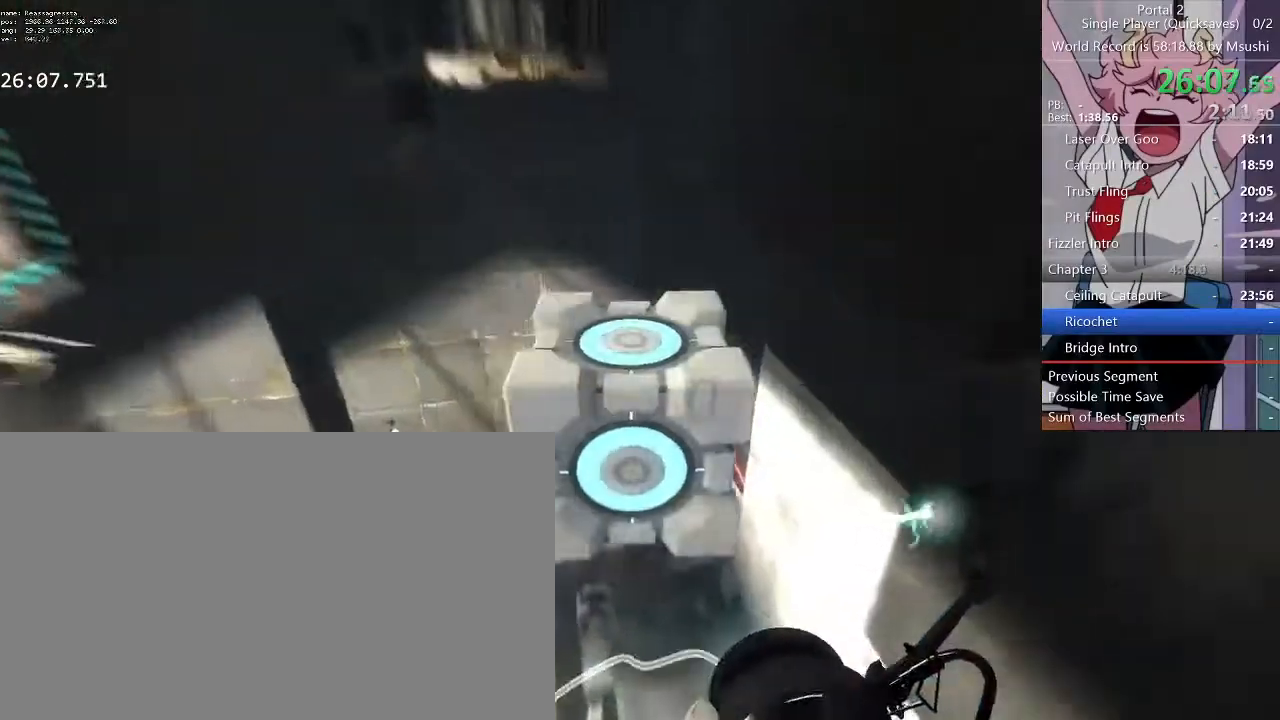
{"keys": [], "mouse": []}
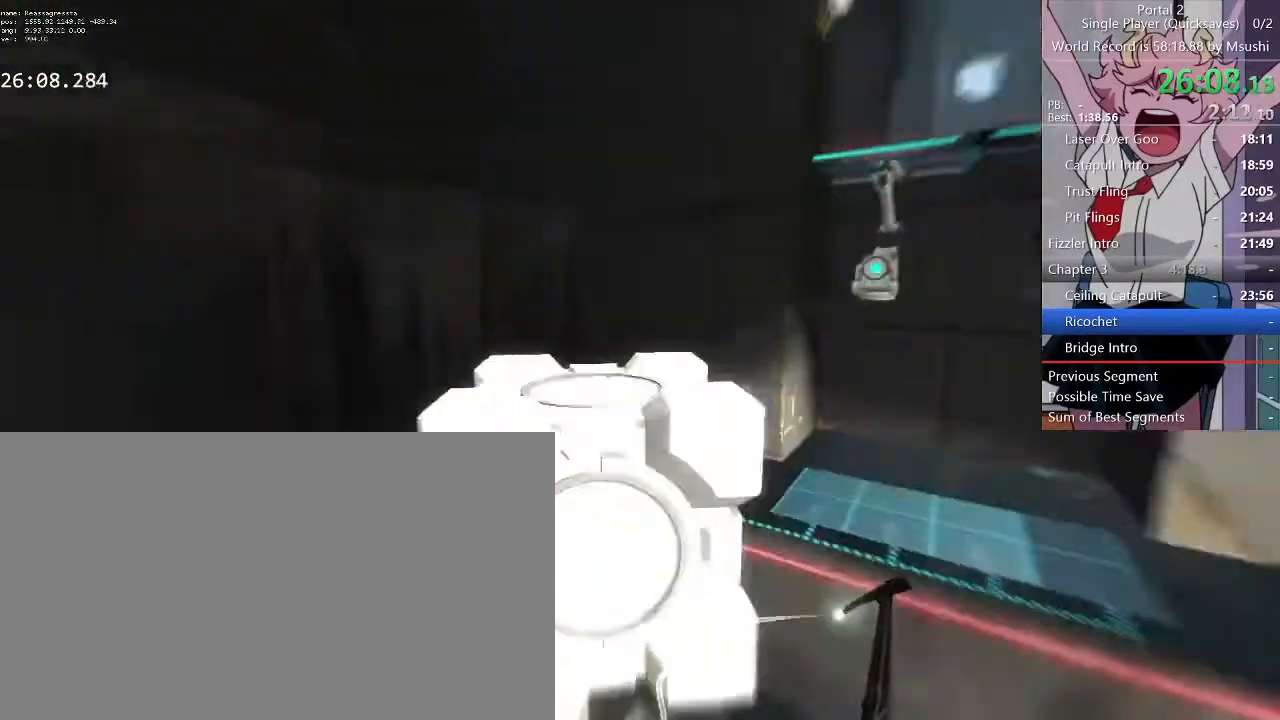
{"keys": [], "mouse": [], "events": []}